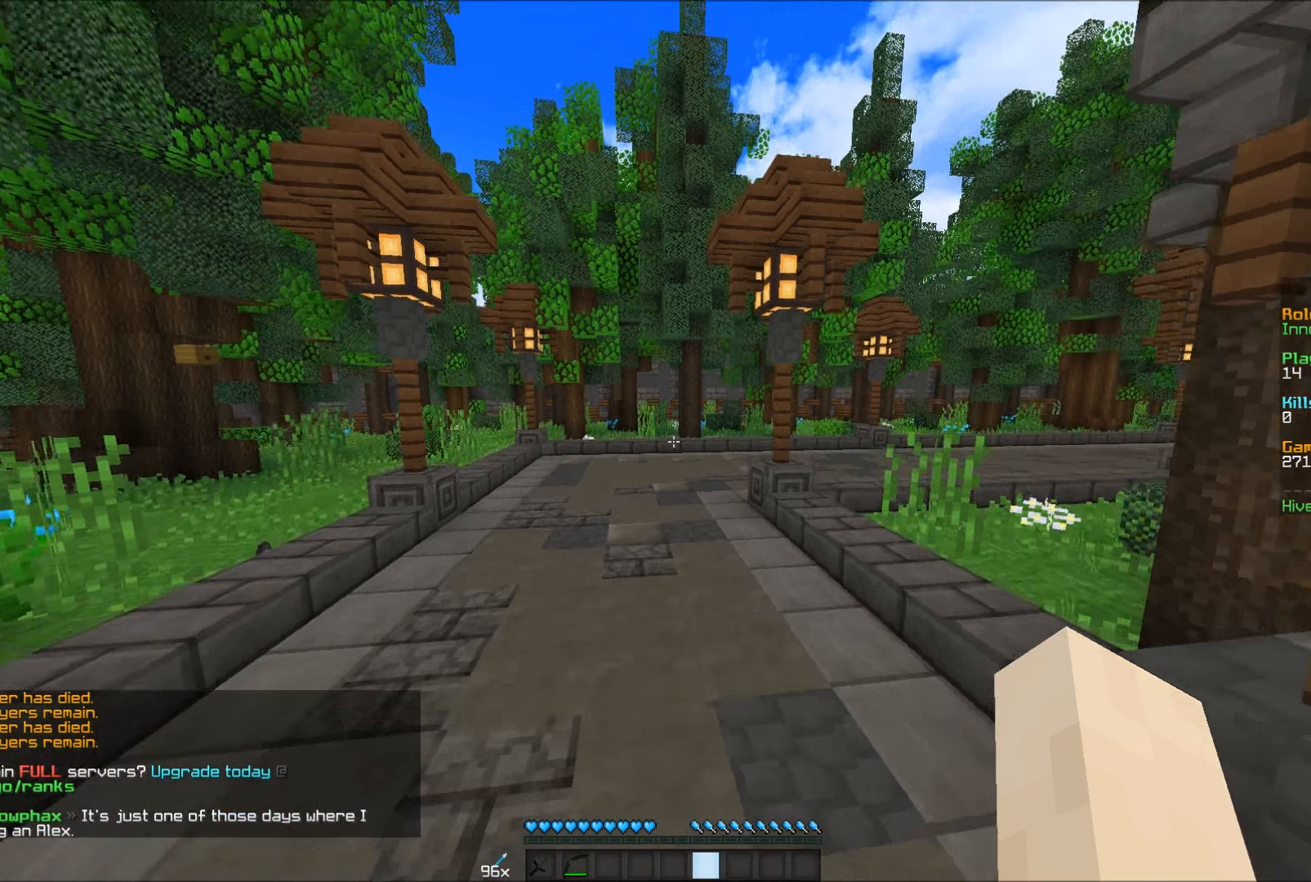
Gameplay with keyboard and mouse; each line is a JSON object with the keys and mouse buttons held at the frame after it. "events" lists presses ("down") and releases ("up") of "a", "d", "s", "w", "mouse_left" and "mouse_right" between this image and that frame as [ms after this image, input, new state], when the widget could be followed in between. "mouse_left", "mouse_right" = the "left", "right" buttons of the "mouse" list. No other keys are recorded. Fast repeated clicks can show as one long hold. Mouse movement is not recorded.
{"keys": ["w"], "mouse": [], "events": [[66, "d", "down"], [266, "d", "up"]]}
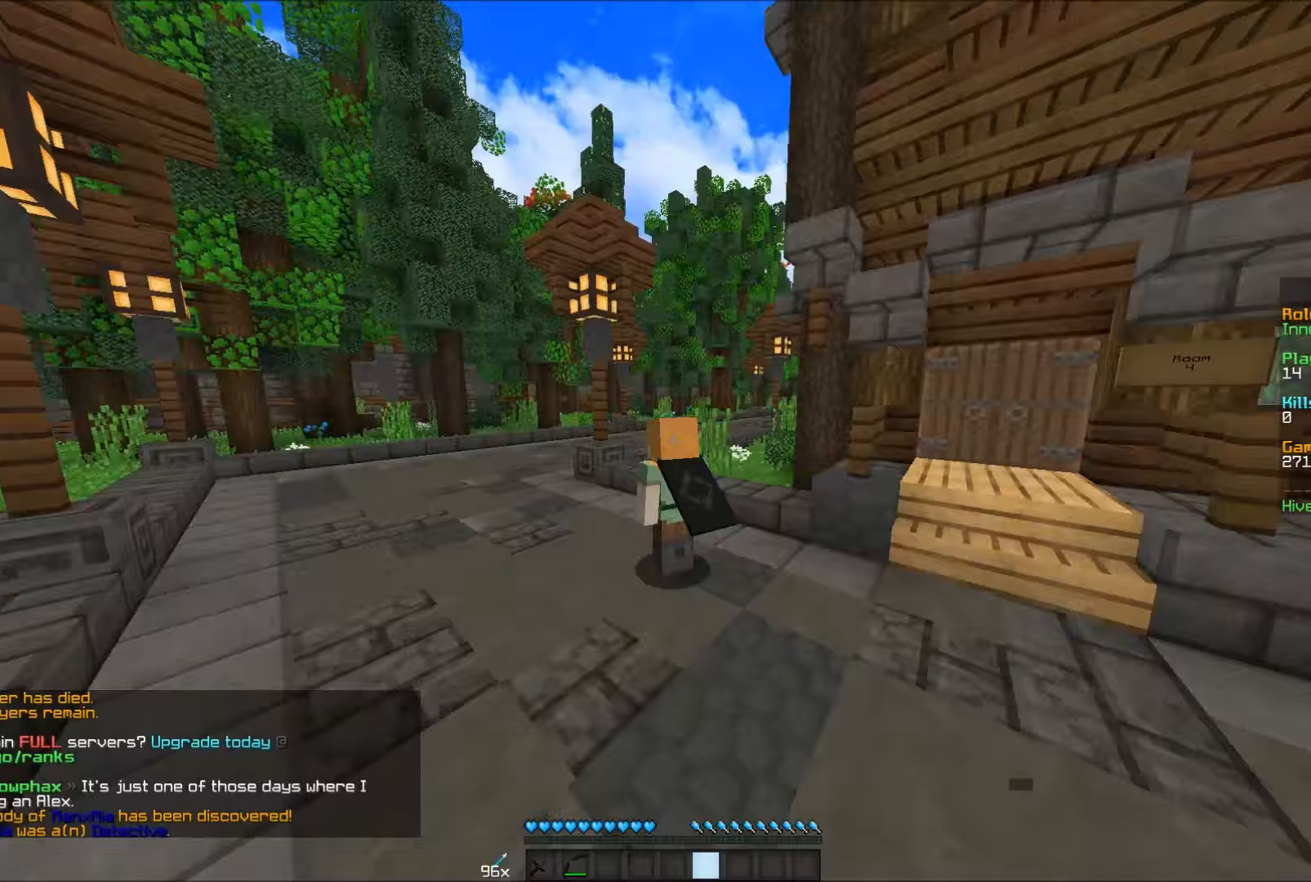
{"keys": ["w"], "mouse": [], "events": []}
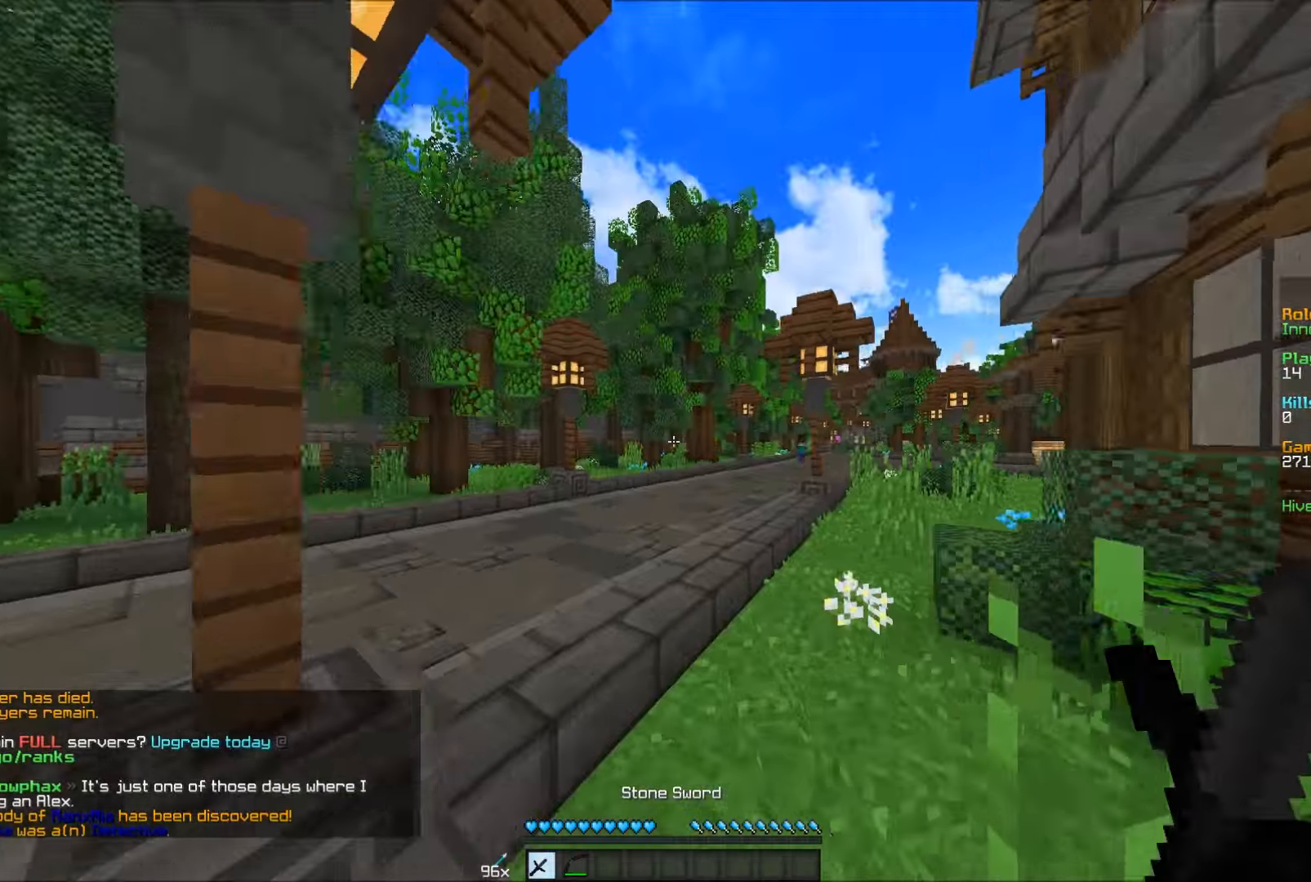
{"keys": ["w"], "mouse": [], "events": [[317, "mouse_left", "down"], [450, "mouse_left", "up"]]}
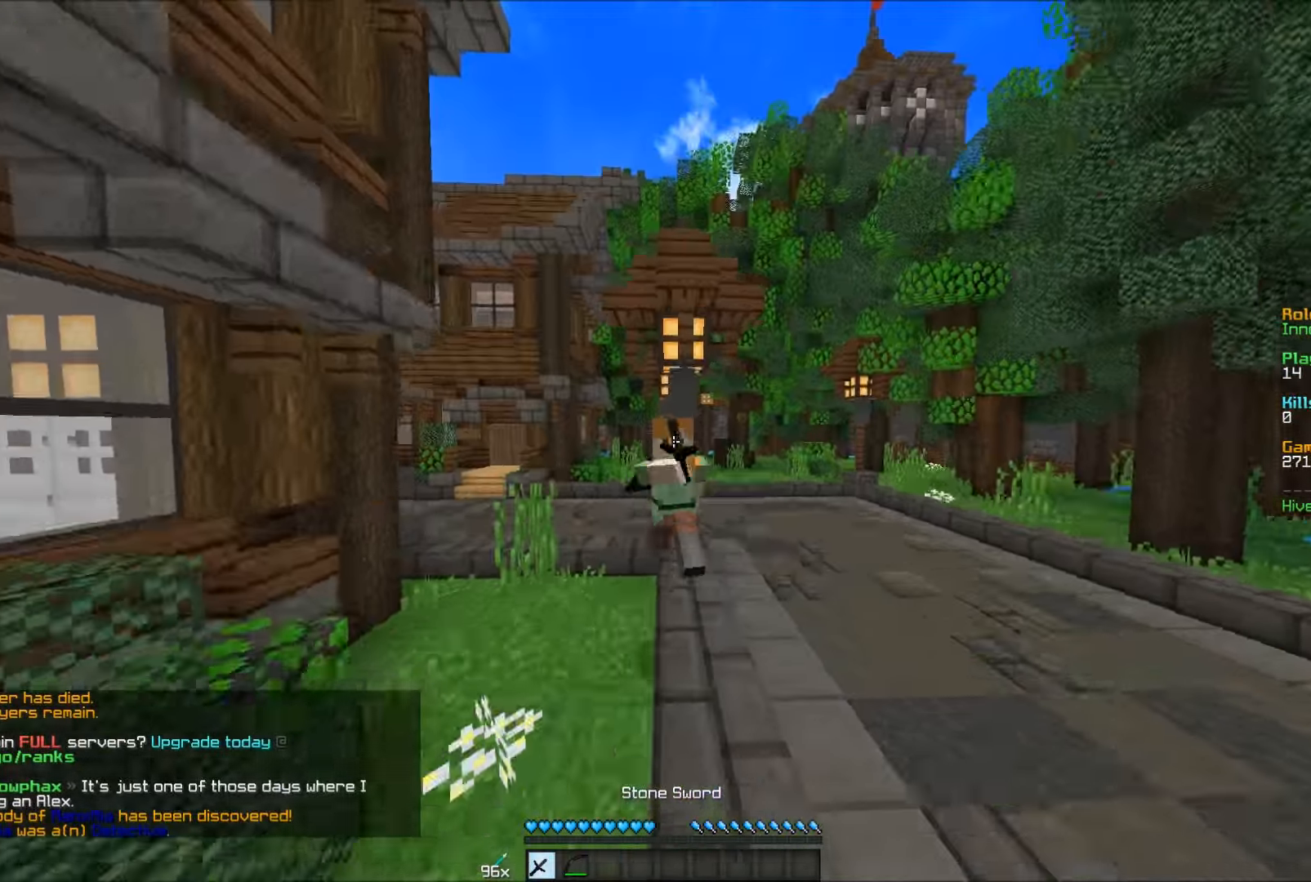
{"keys": ["a", "w"], "mouse": [], "events": [[267, "a", "down"]]}
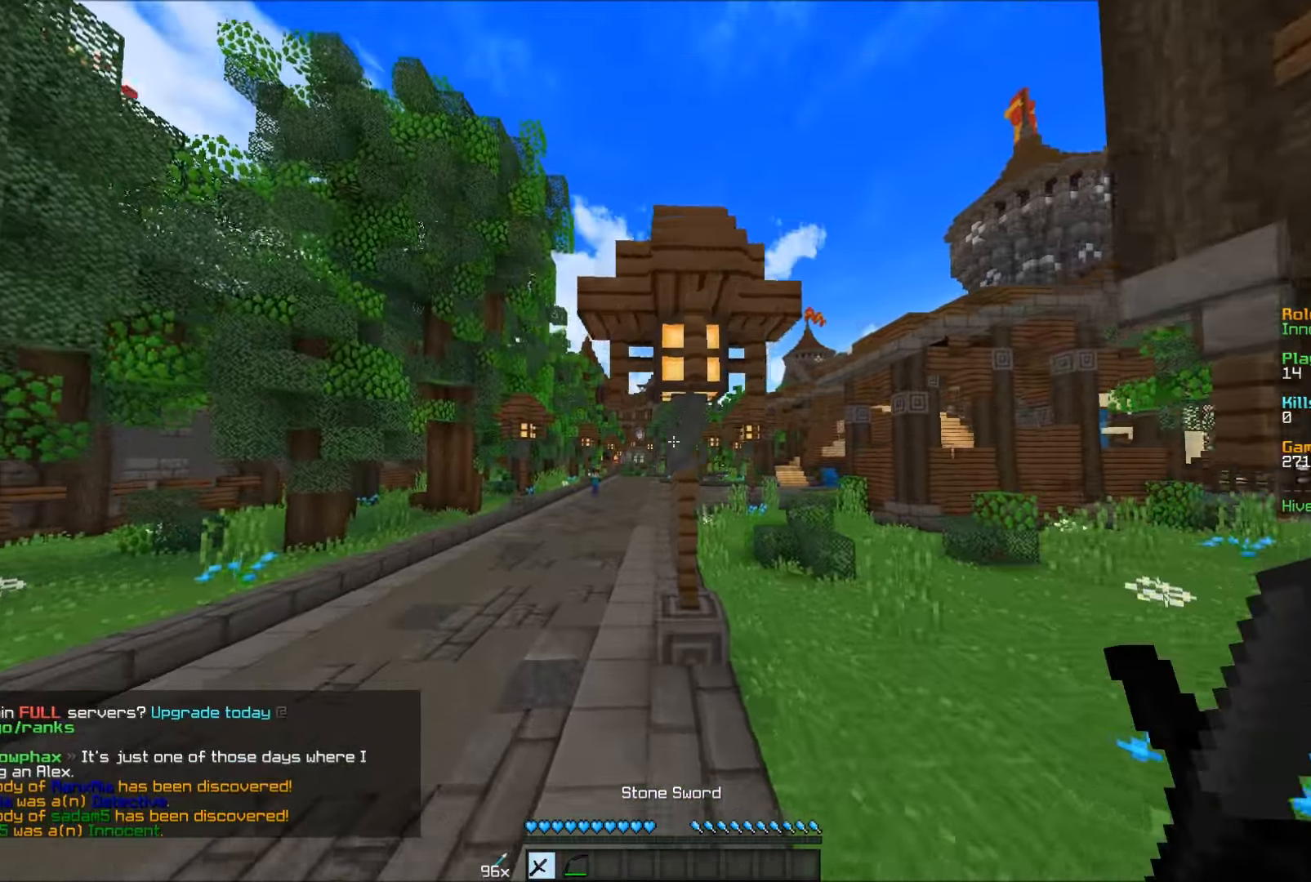
{"keys": ["a", "w"], "mouse": [], "events": [[17, "a", "up"], [217, "a", "down"]]}
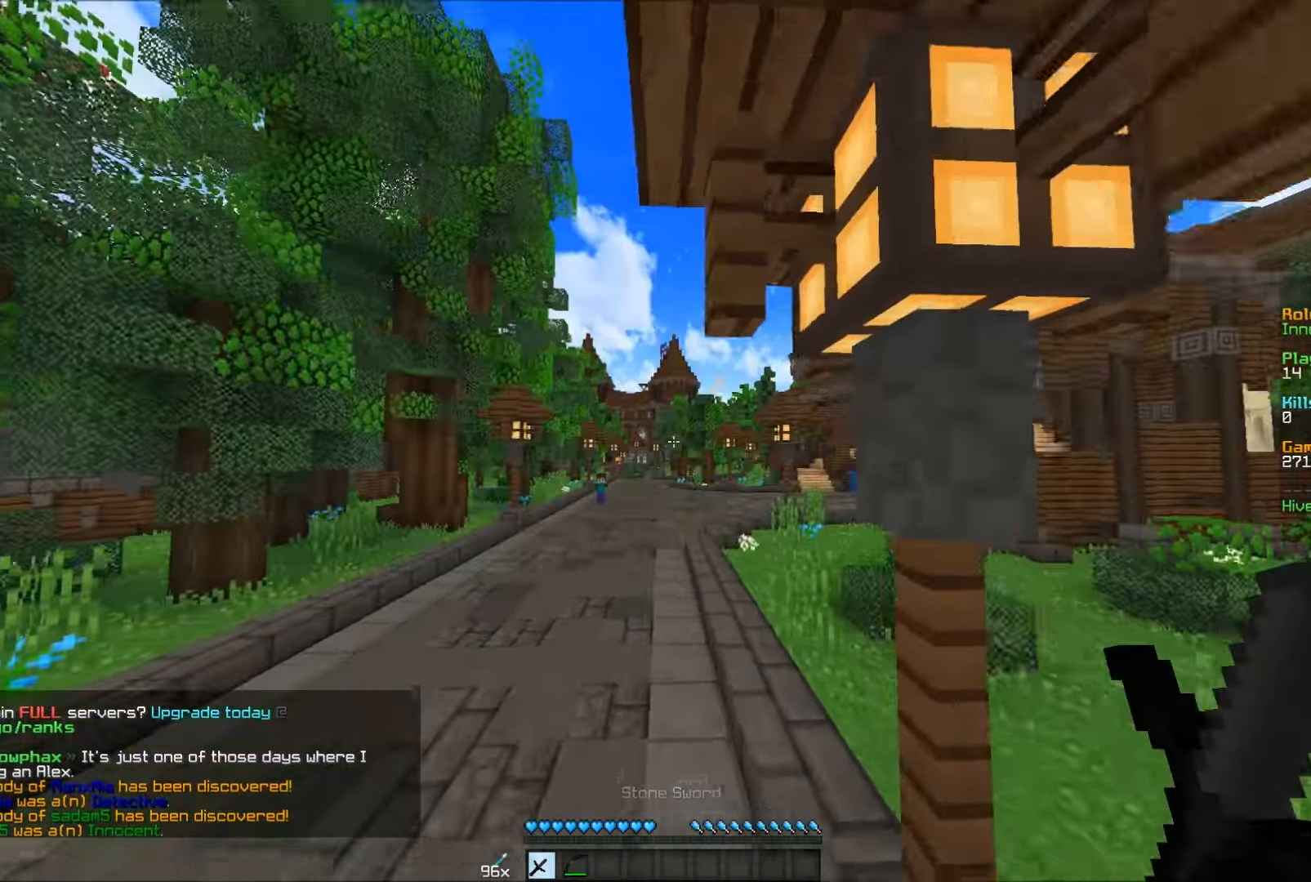
{"keys": ["w"], "mouse": ["left"], "events": [[67, "a", "up"], [217, "mouse_left", "down"], [267, "mouse_left", "up"], [417, "mouse_left", "down"], [467, "mouse_left", "up"], [500, "mouse_left", "down"]]}
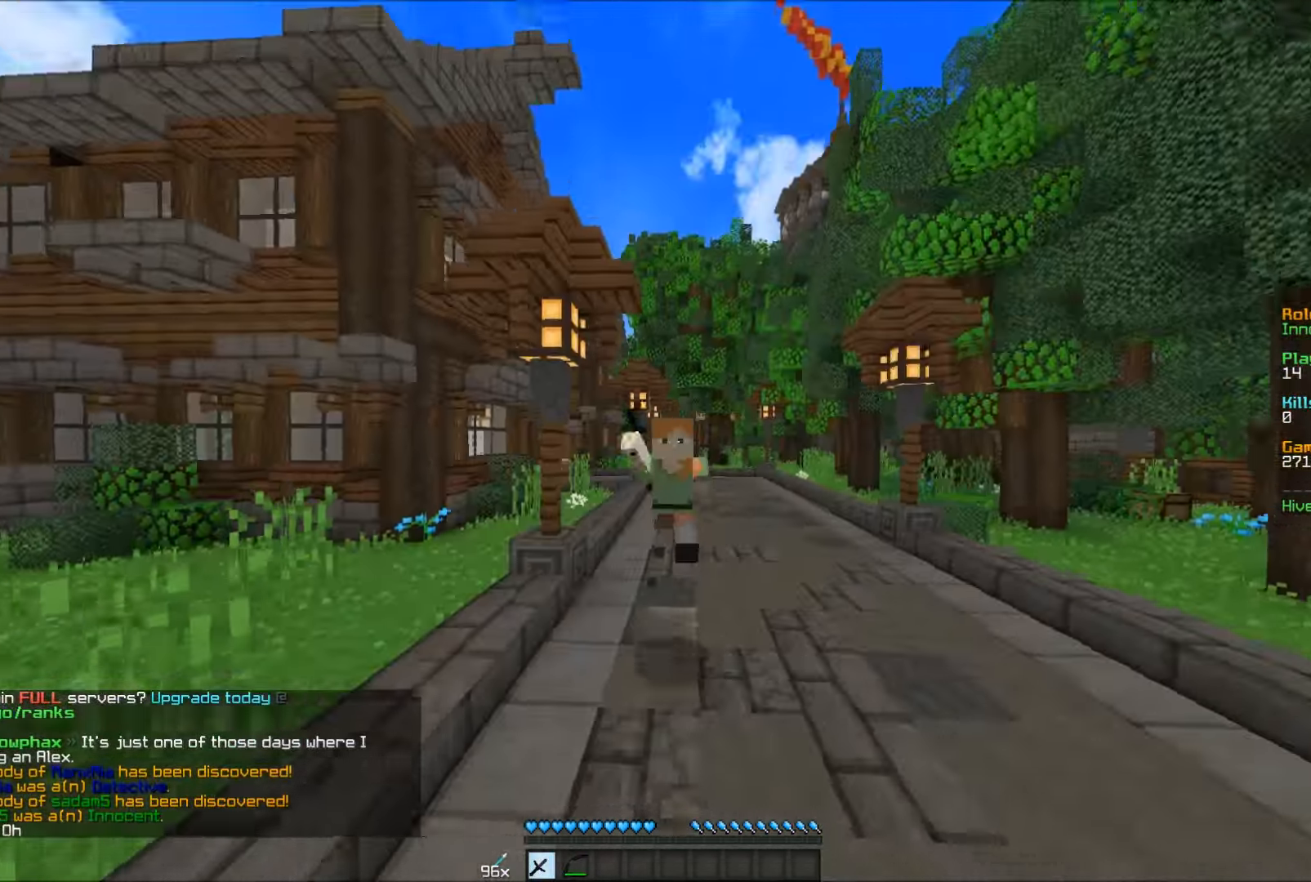
{"keys": ["w"], "mouse": [], "events": [[67, "mouse_left", "up"], [117, "mouse_left", "down"], [150, "mouse_left", "up"], [217, "mouse_left", "down"], [283, "mouse_left", "up"], [333, "mouse_left", "down"], [367, "mouse_left", "up"], [417, "mouse_left", "down"], [483, "mouse_left", "up"]]}
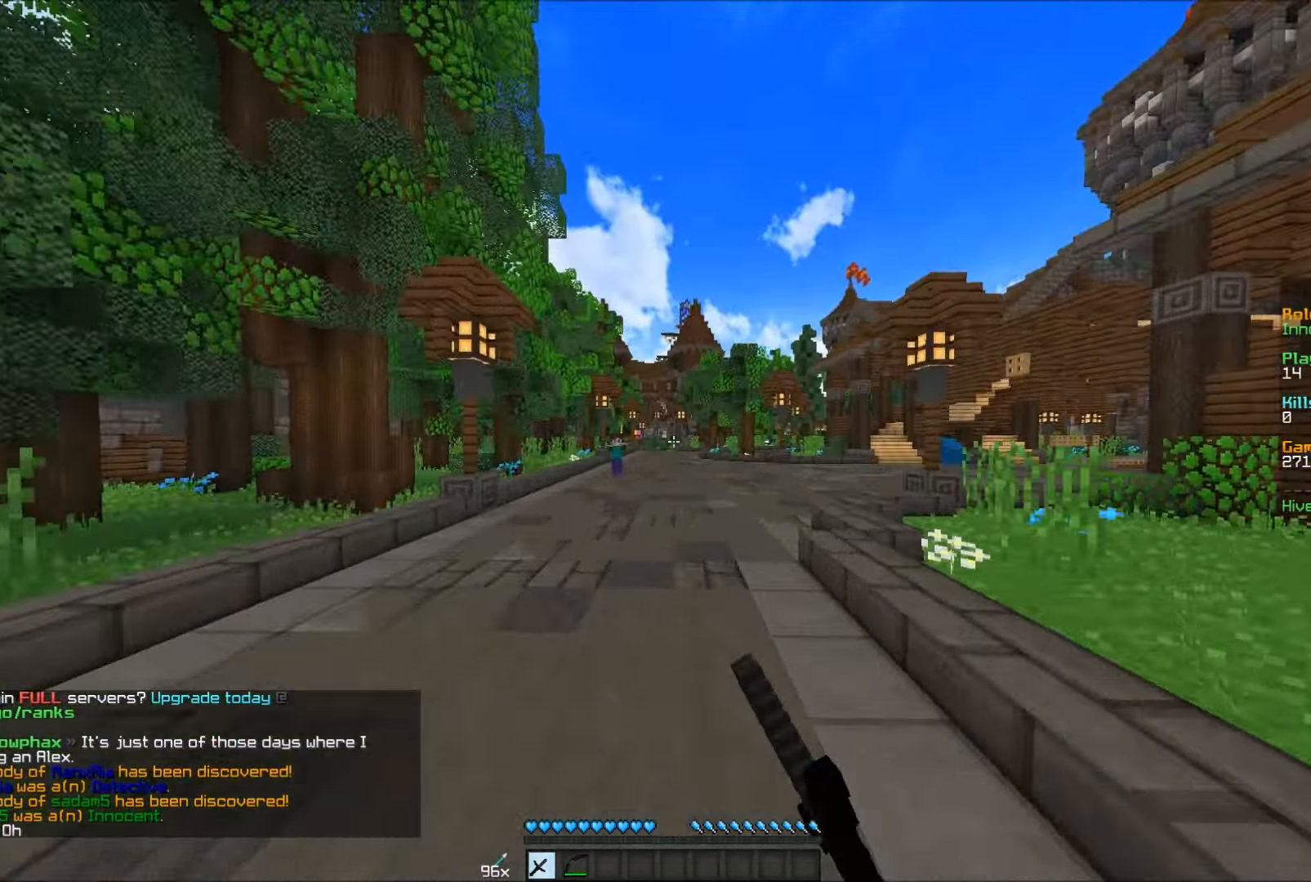
{"keys": ["w"], "mouse": [], "events": []}
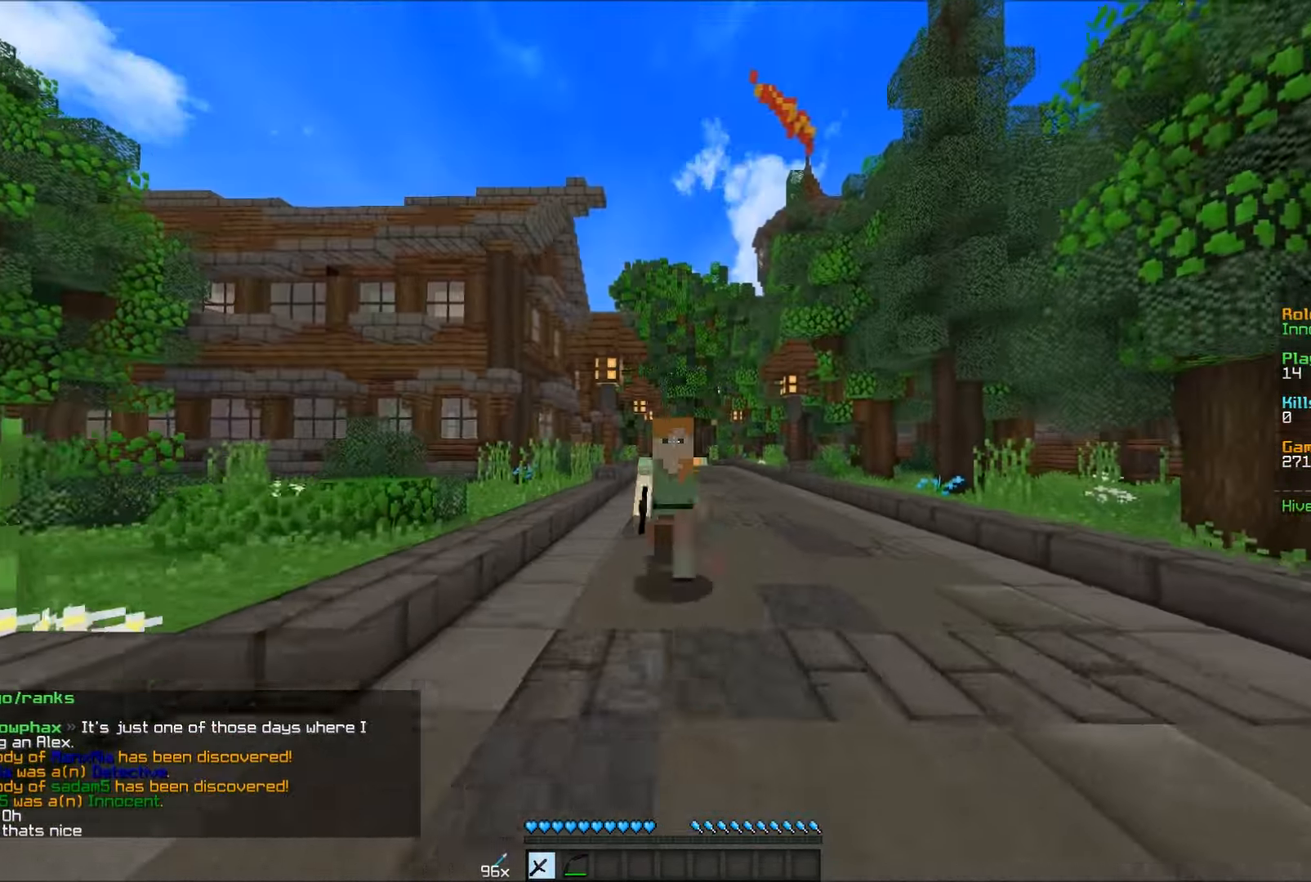
{"keys": ["w"], "mouse": [], "events": []}
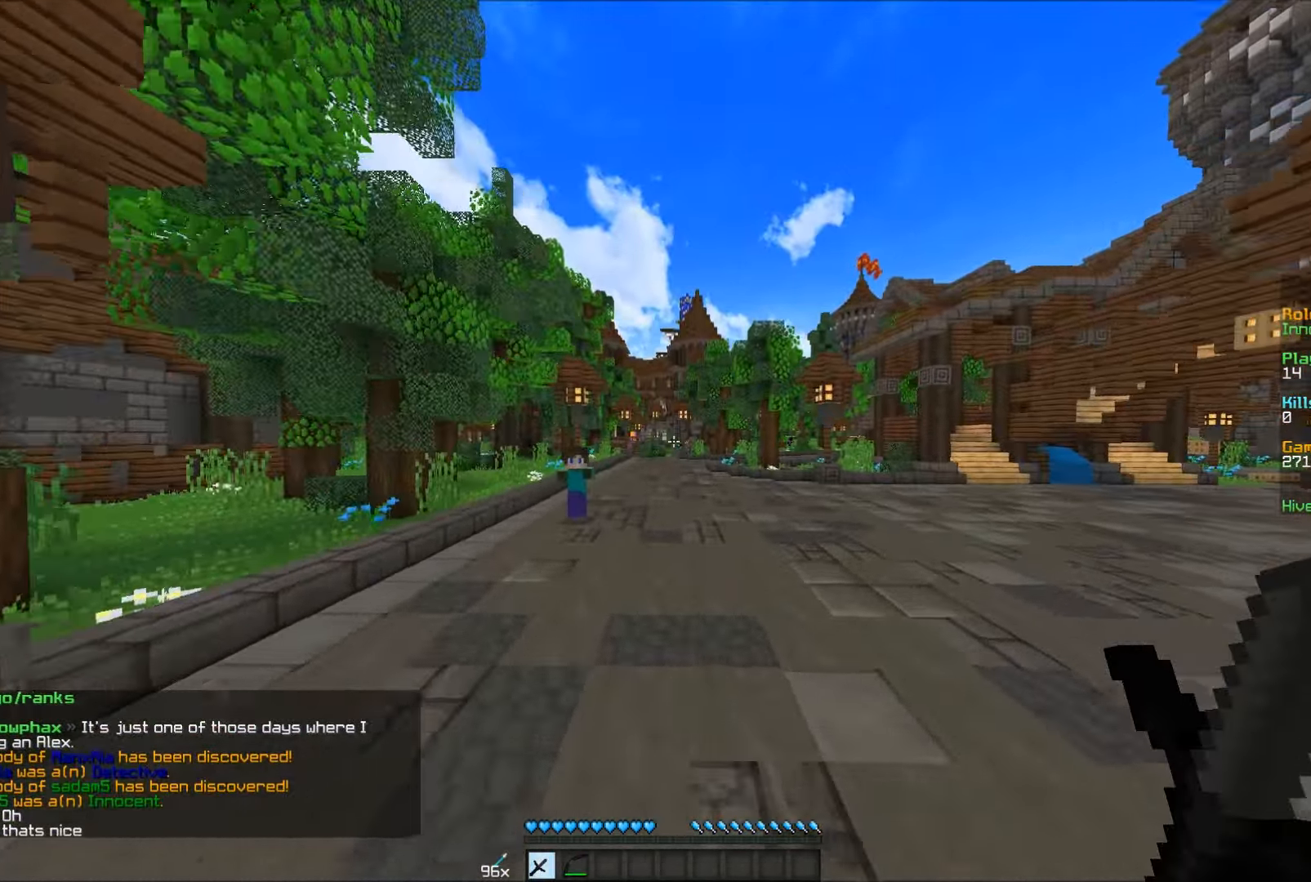
{"keys": ["w"], "mouse": [], "events": []}
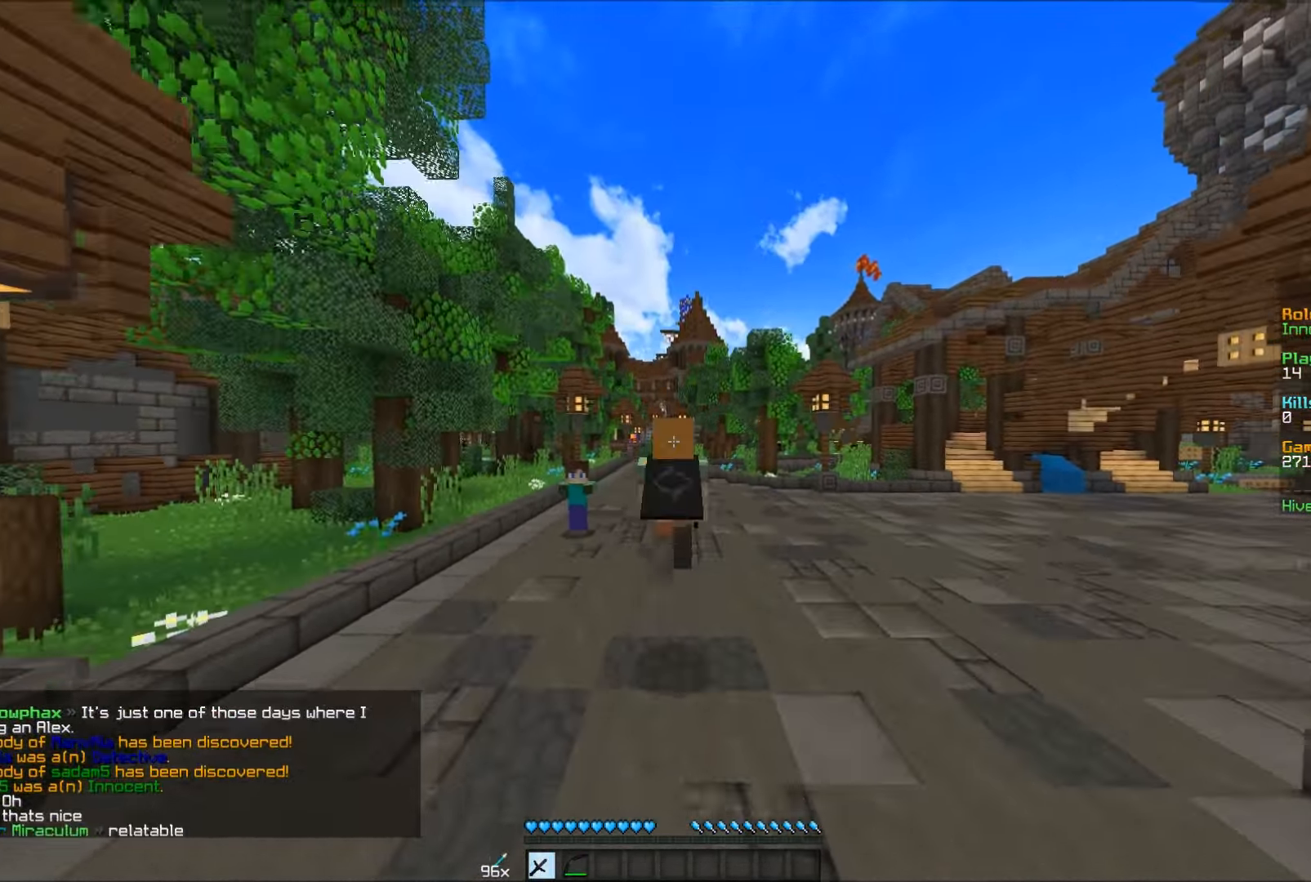
{"keys": ["w"], "mouse": [], "events": []}
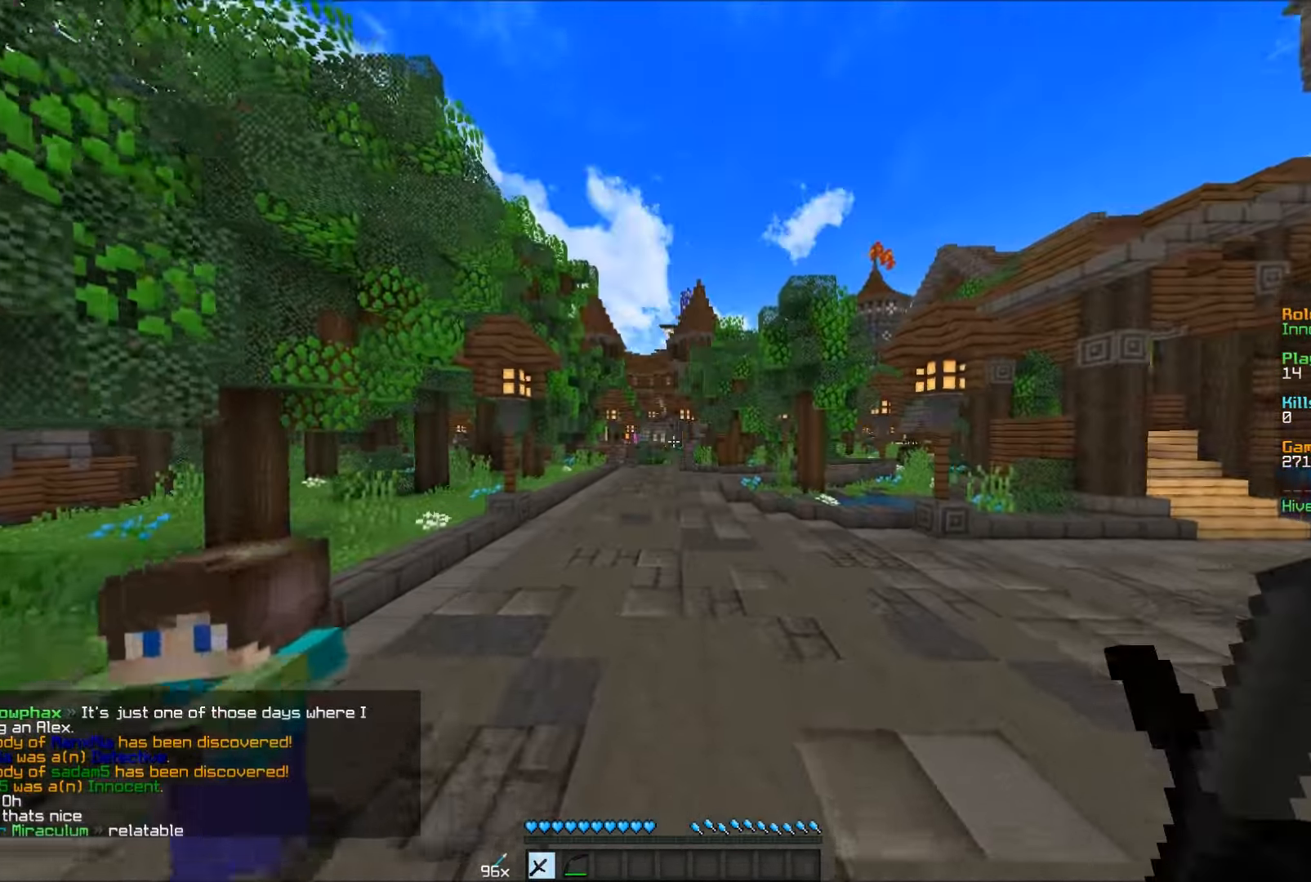
{"keys": ["a", "w"], "mouse": [], "events": [[66, "a", "down"]]}
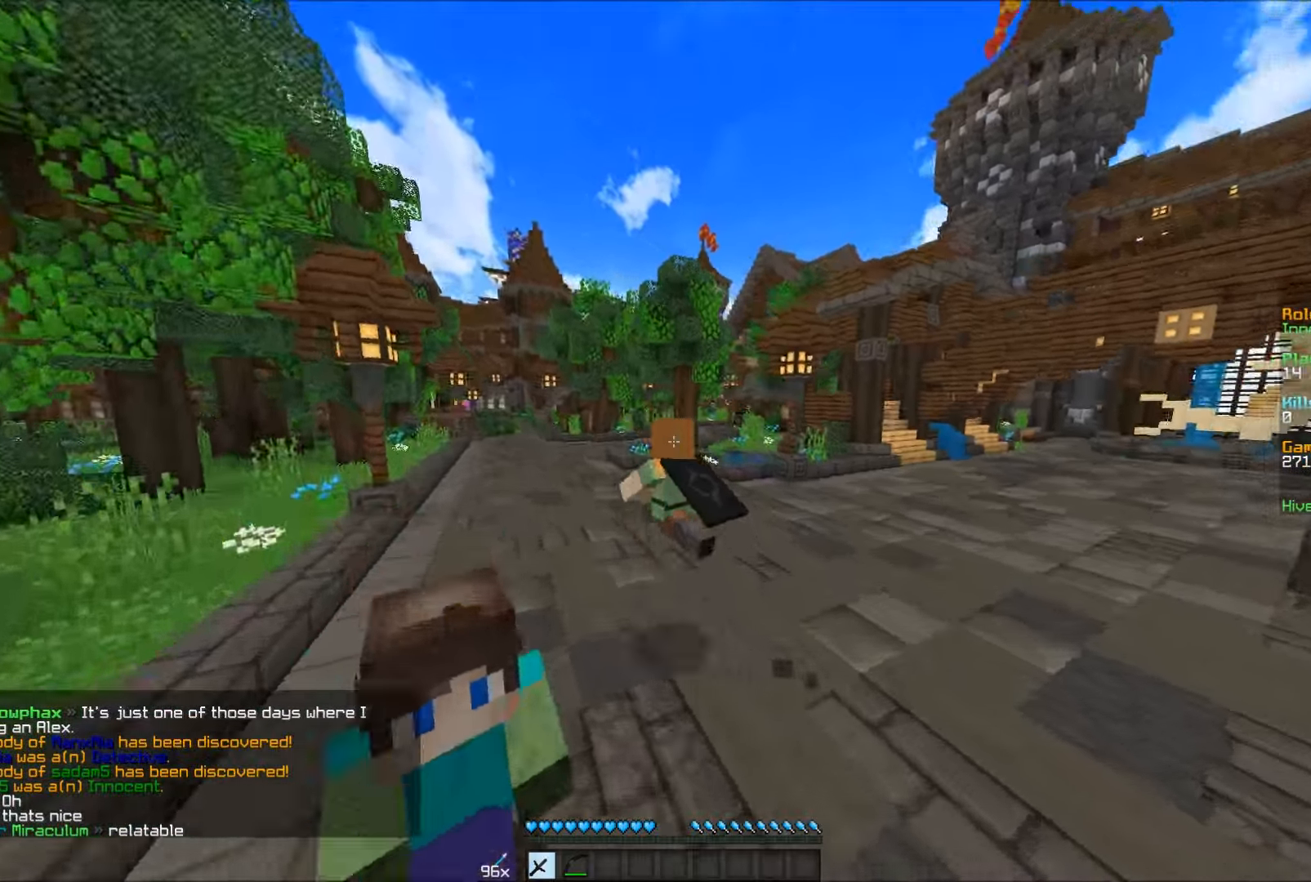
{"keys": ["a", "w"], "mouse": [], "events": []}
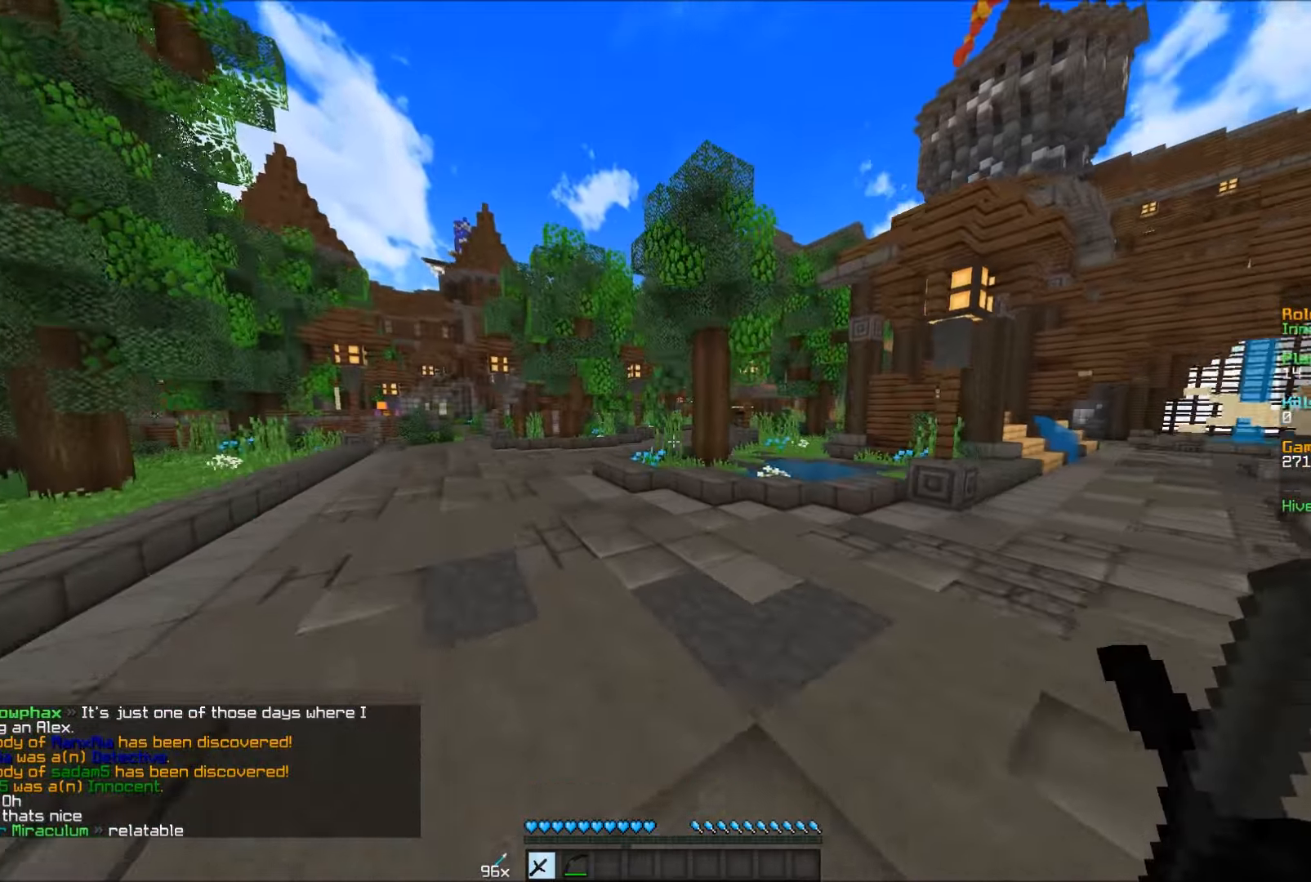
{"keys": ["a", "w"], "mouse": [], "events": []}
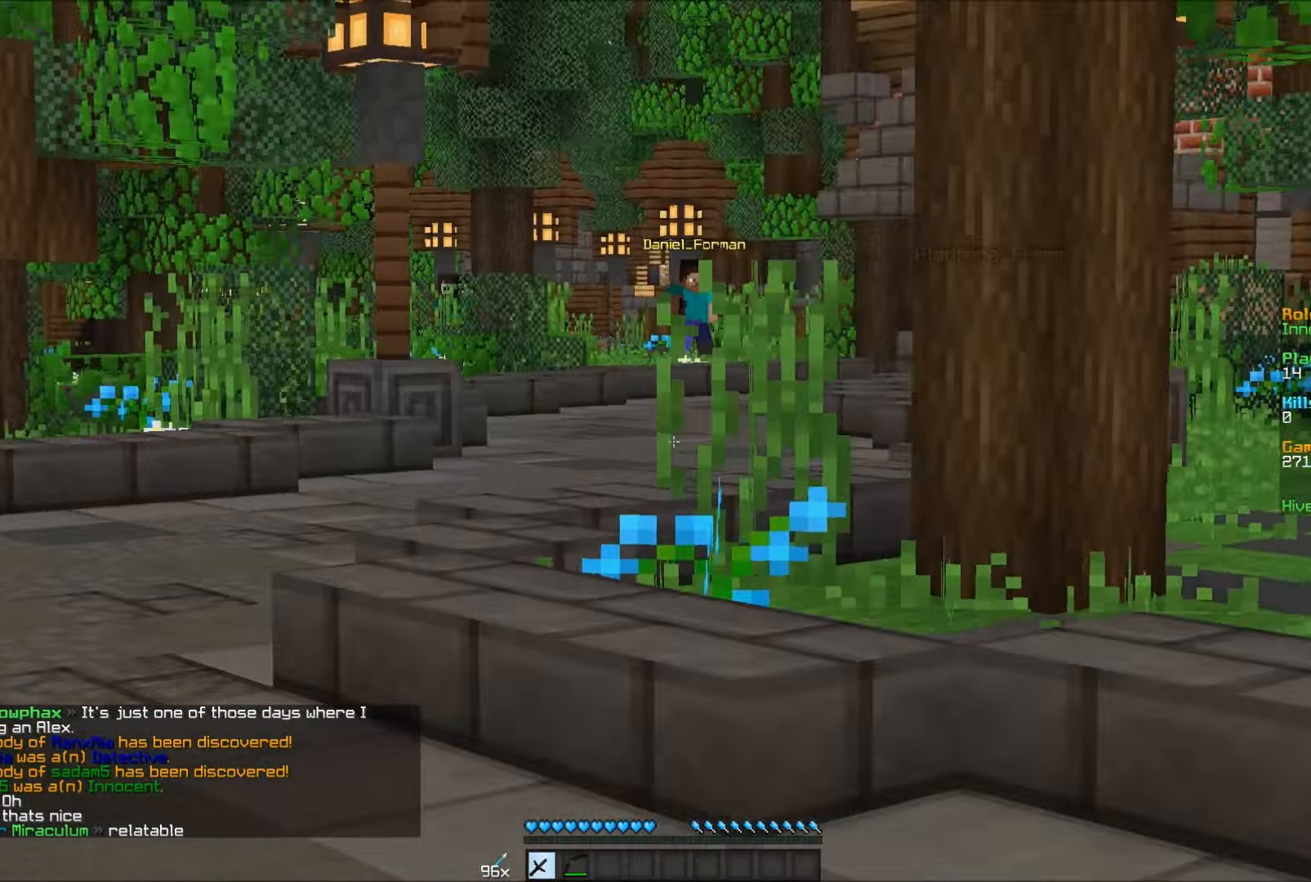
{"keys": ["w"], "mouse": [], "events": [[350, "a", "up"]]}
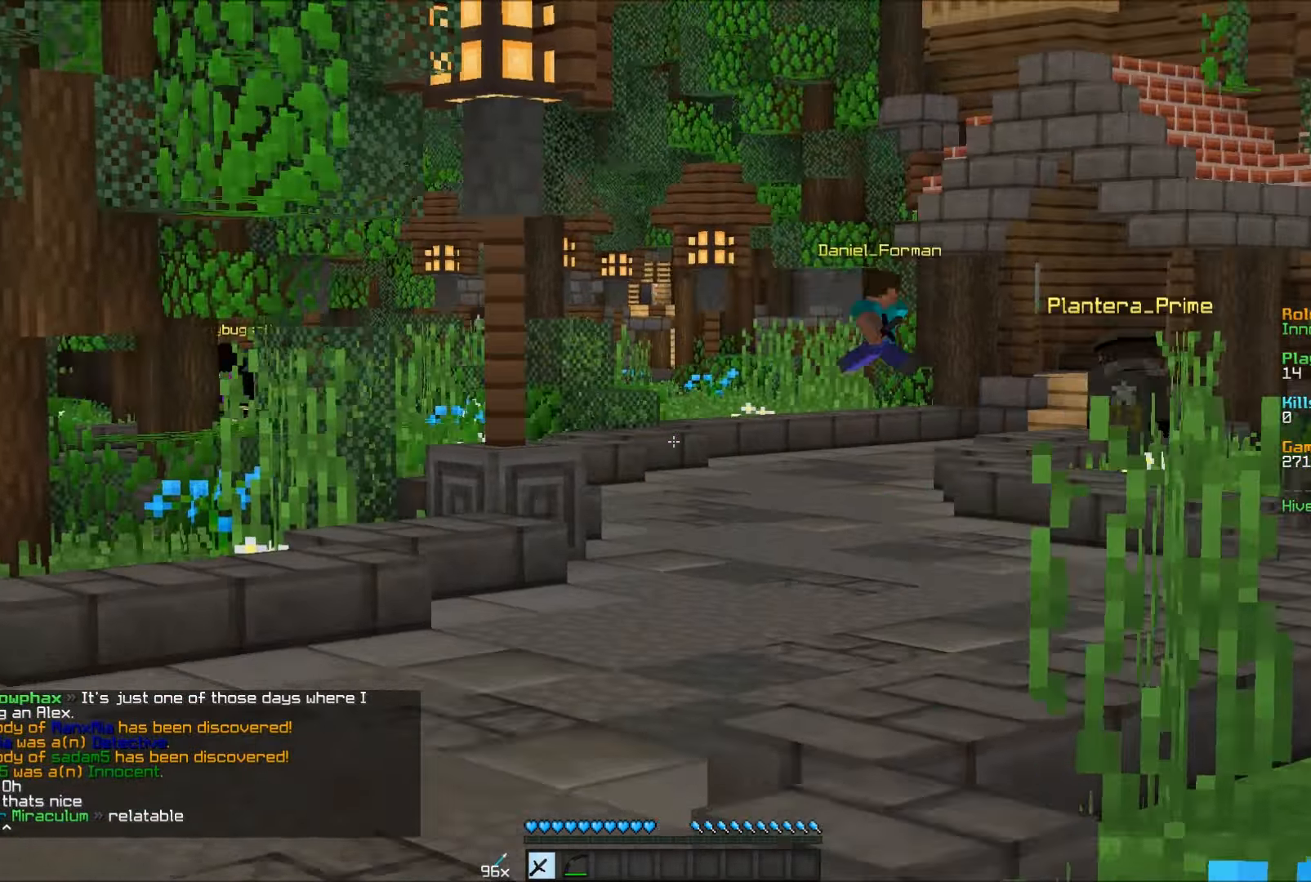
{"keys": ["w"], "mouse": [], "events": []}
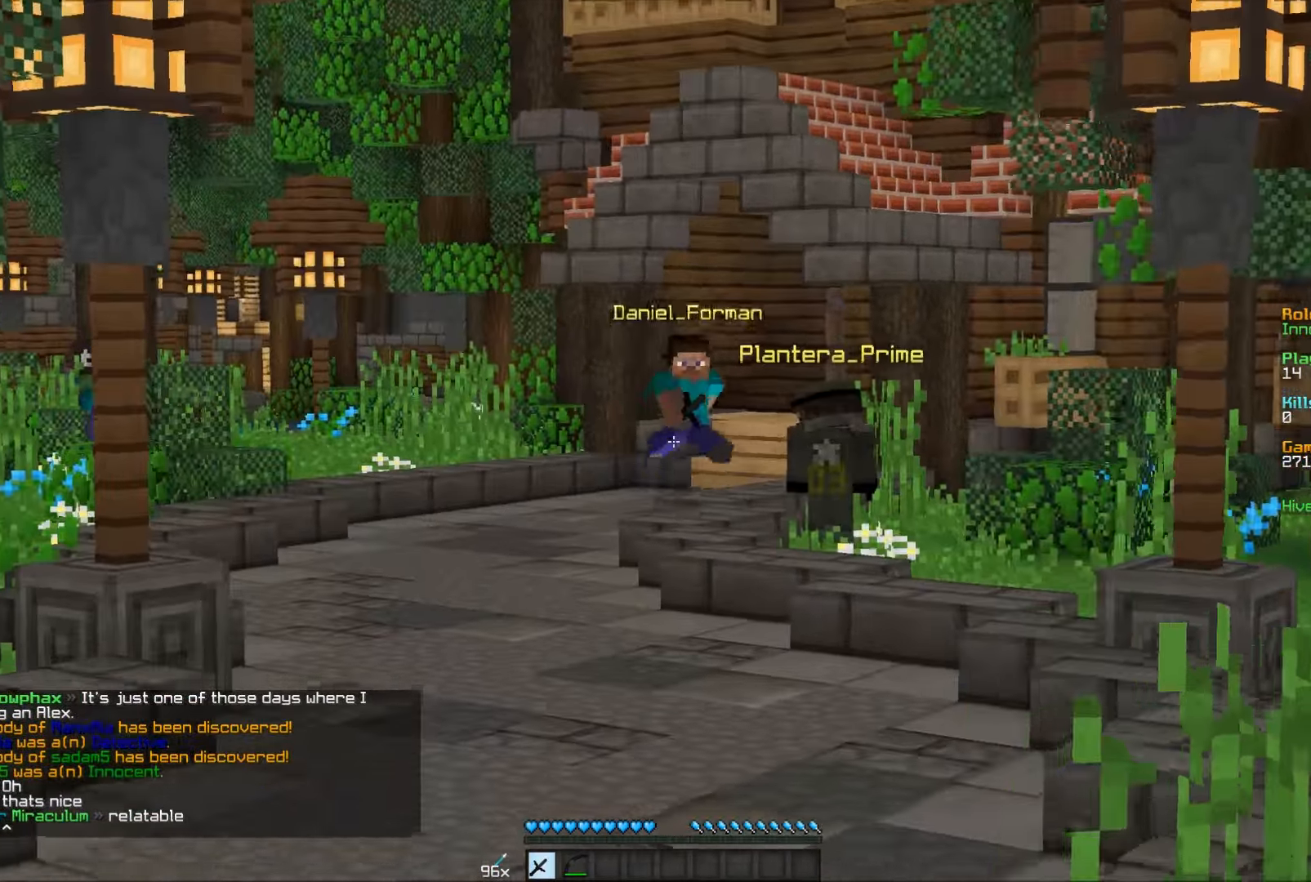
{"keys": ["w"], "mouse": [], "events": [[133, "mouse_left", "down"], [233, "mouse_left", "up"], [283, "a", "down"], [450, "a", "up"]]}
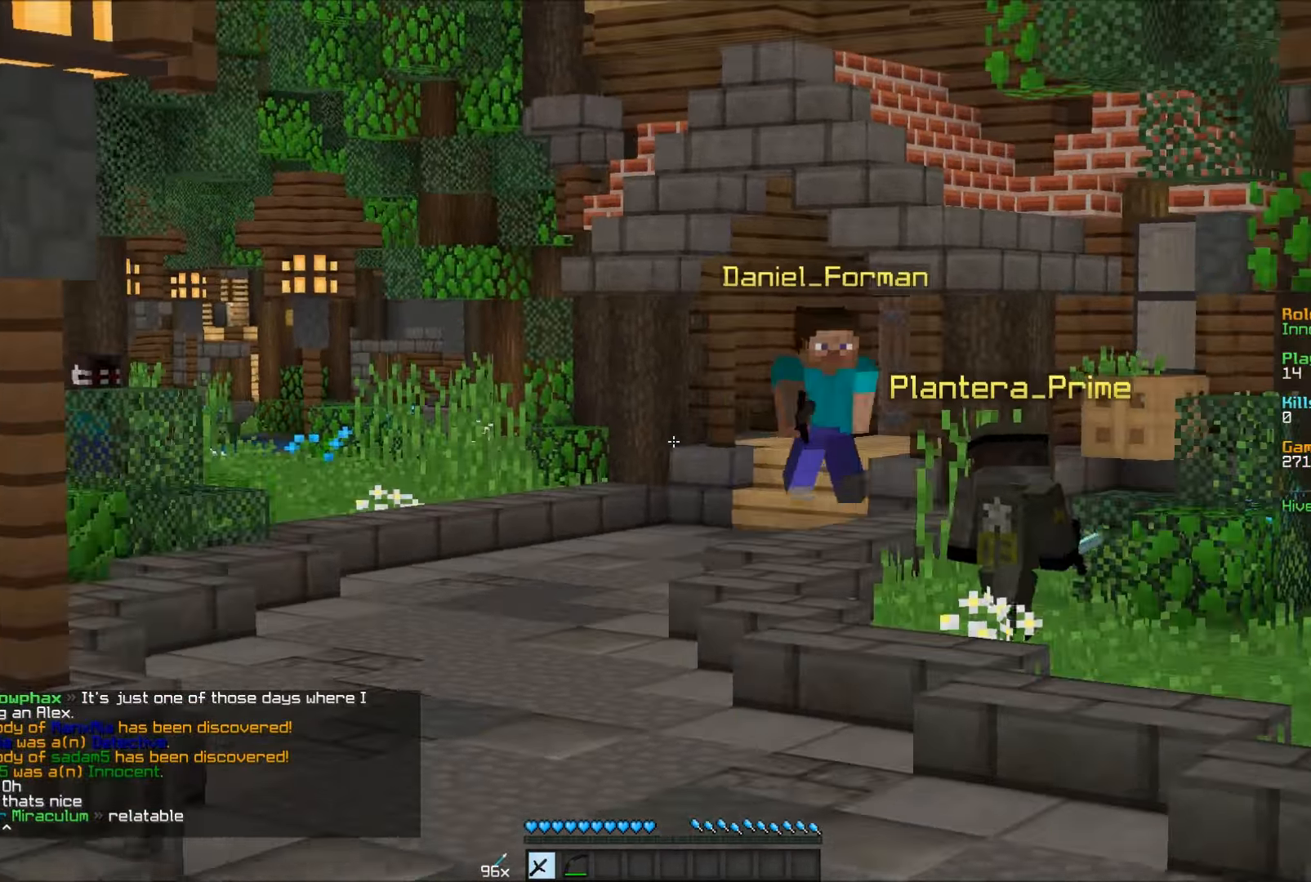
{"keys": ["w"], "mouse": ["right"], "events": [[283, "mouse_right", "down"]]}
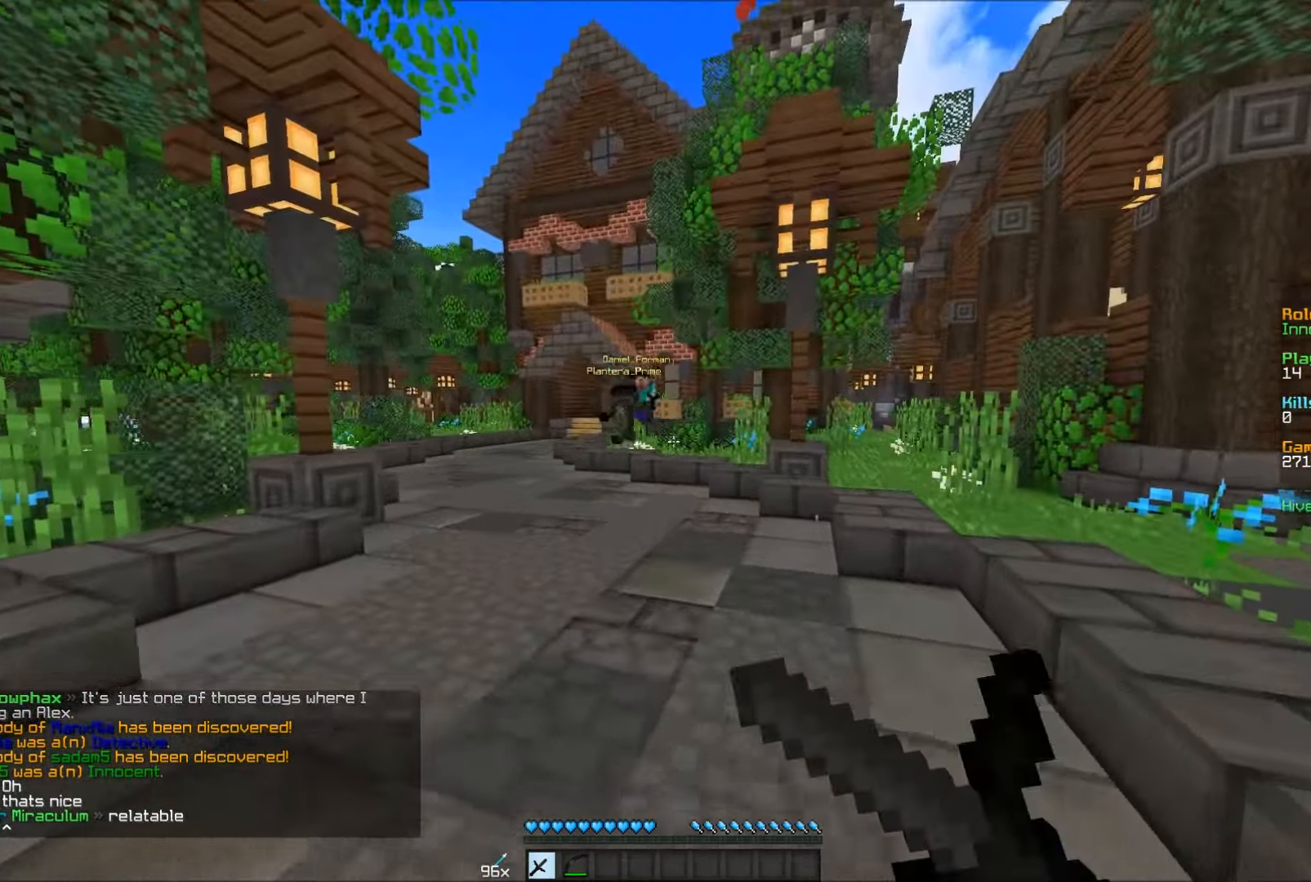
{"keys": ["d", "w"], "mouse": ["right"], "events": [[450, "d", "down"]]}
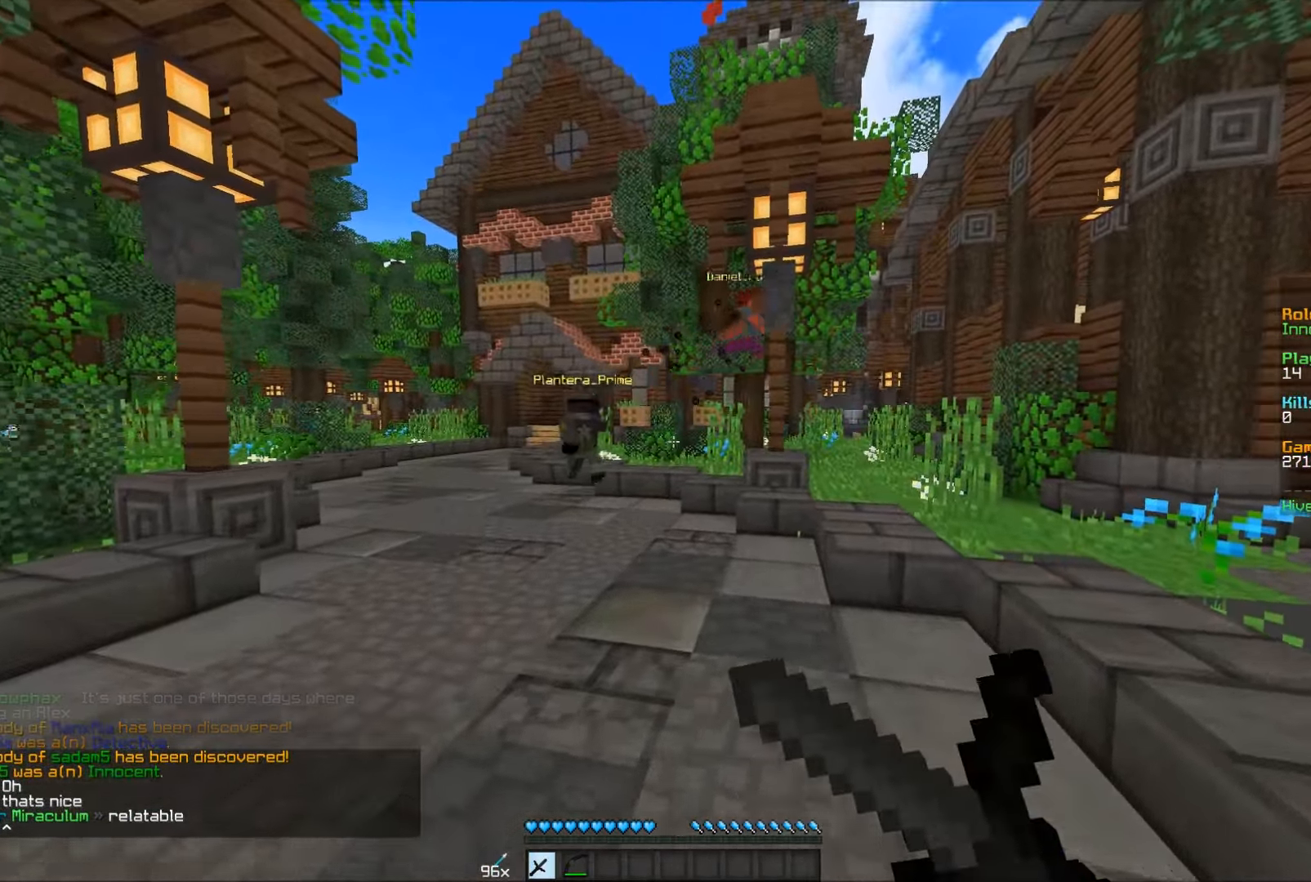
{"keys": ["w"], "mouse": [], "events": [[33, "mouse_right", "up"], [83, "d", "up"]]}
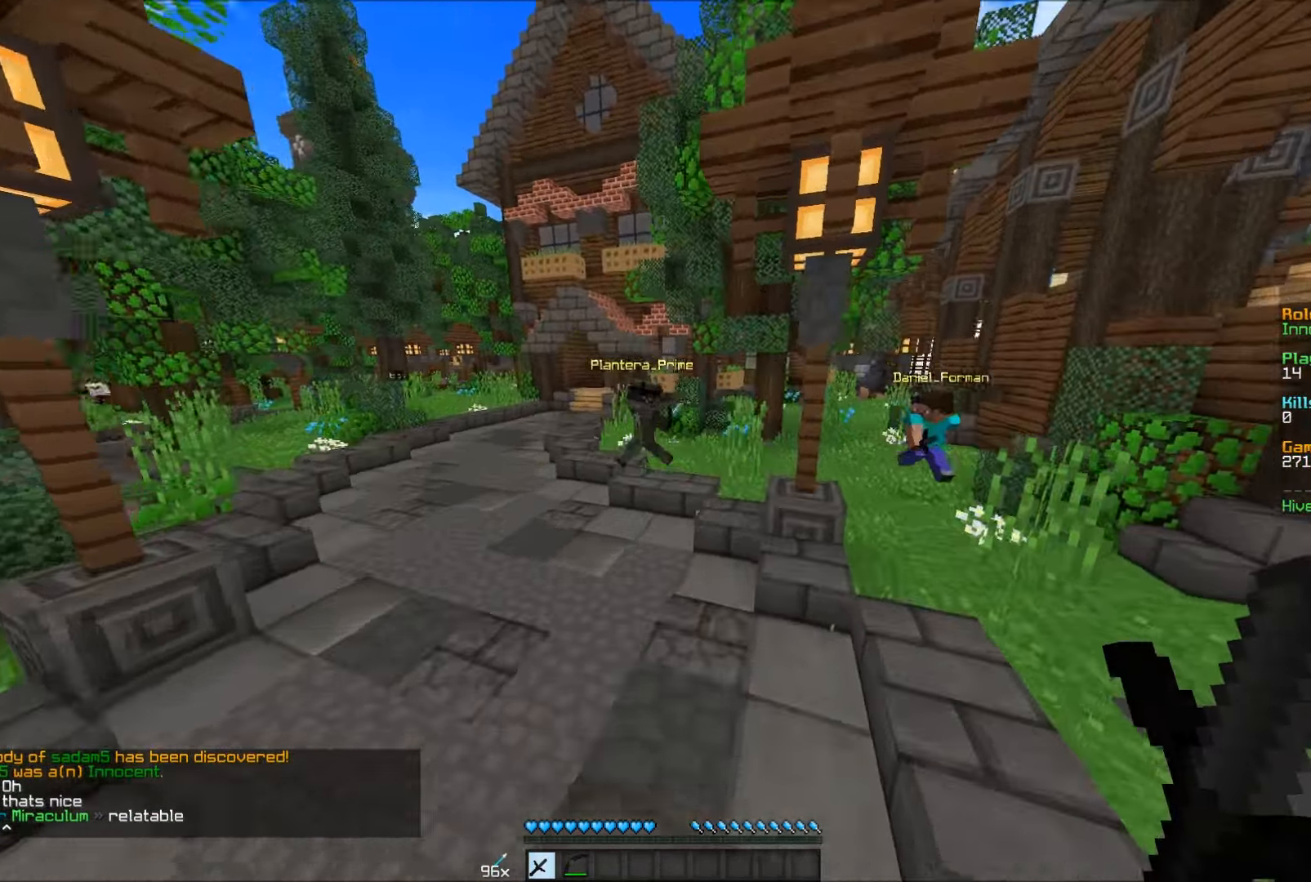
{"keys": ["d", "w"], "mouse": [], "events": [[250, "d", "down"]]}